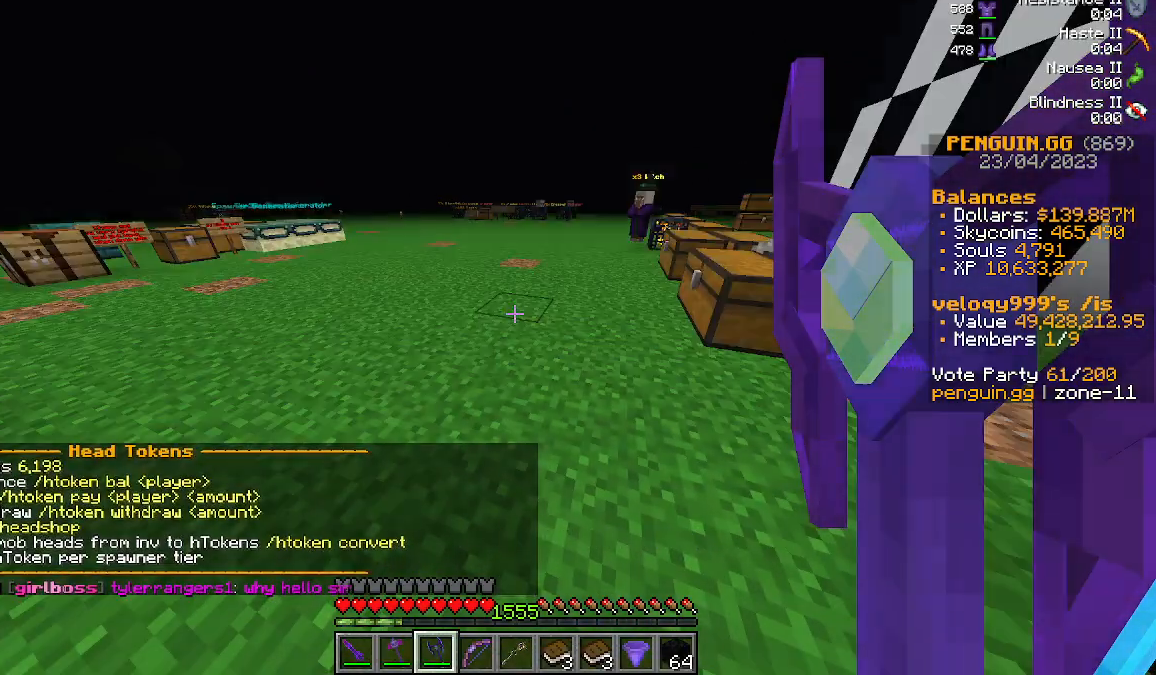
Gameplay with keyboard and mouse; each line is a JSON object with the keys and mouse buttons held at the frame after it. "events" lists presses ("down") and releases ("up") of "a", "d", "s", "space", "w", "mouse_left" and "mouse_right" between this image and that frame as [ms after this image, input, new state], when the widget could be followed in between. "mouse_left", "mouse_right" = the "left", "right" buttons of the "mouse" list. No other keys are recorded. Fast repeated clicks can show as one long hold. Mouse movement is not recorded.
{"keys": ["w"], "mouse": [], "events": [[267, "w", "down"]]}
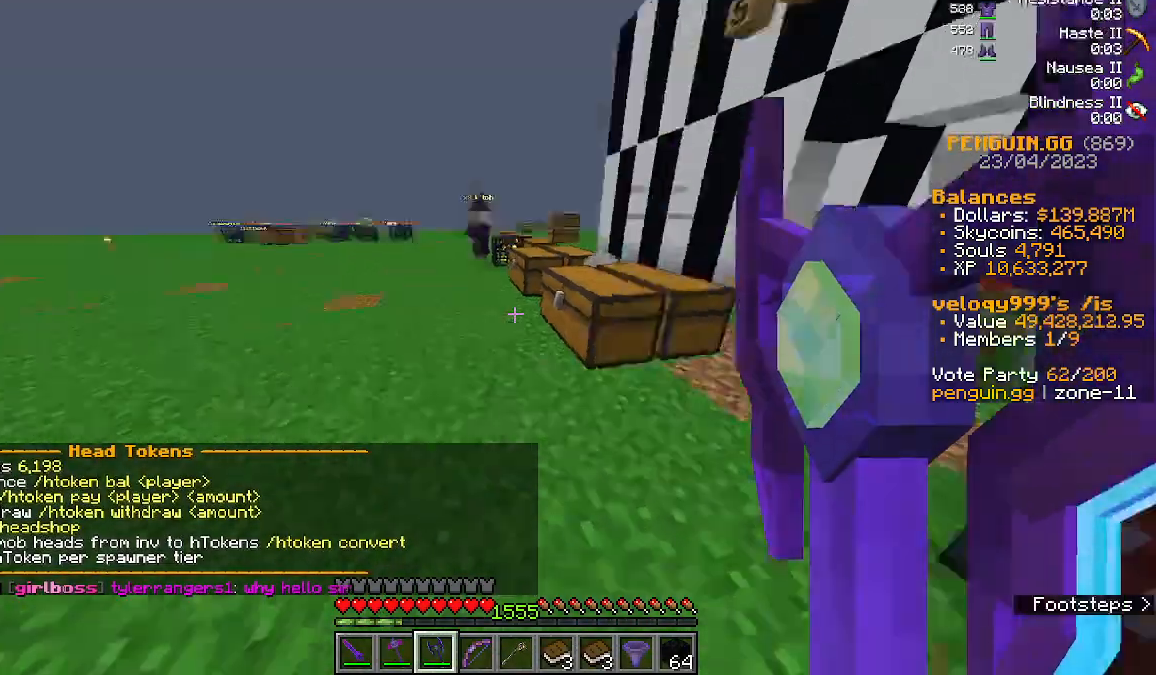
{"keys": ["w"], "mouse": [], "events": [[233, "space", "down"], [467, "space", "up"]]}
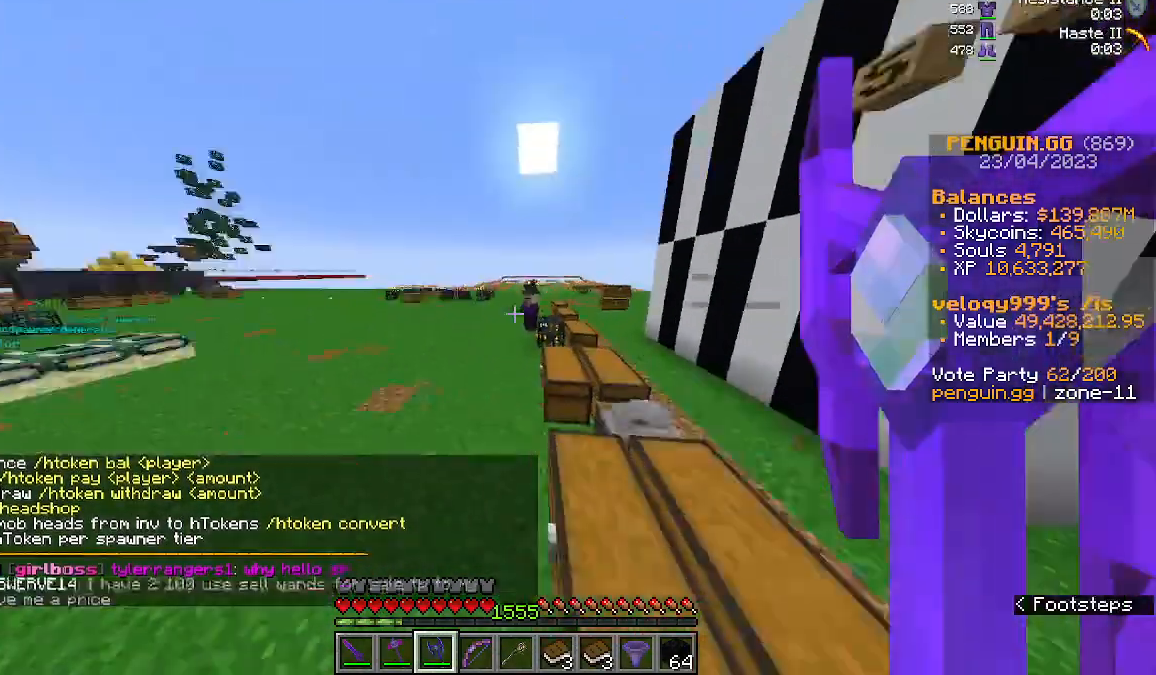
{"keys": ["w"], "mouse": [], "events": [[367, "space", "down"], [500, "space", "up"]]}
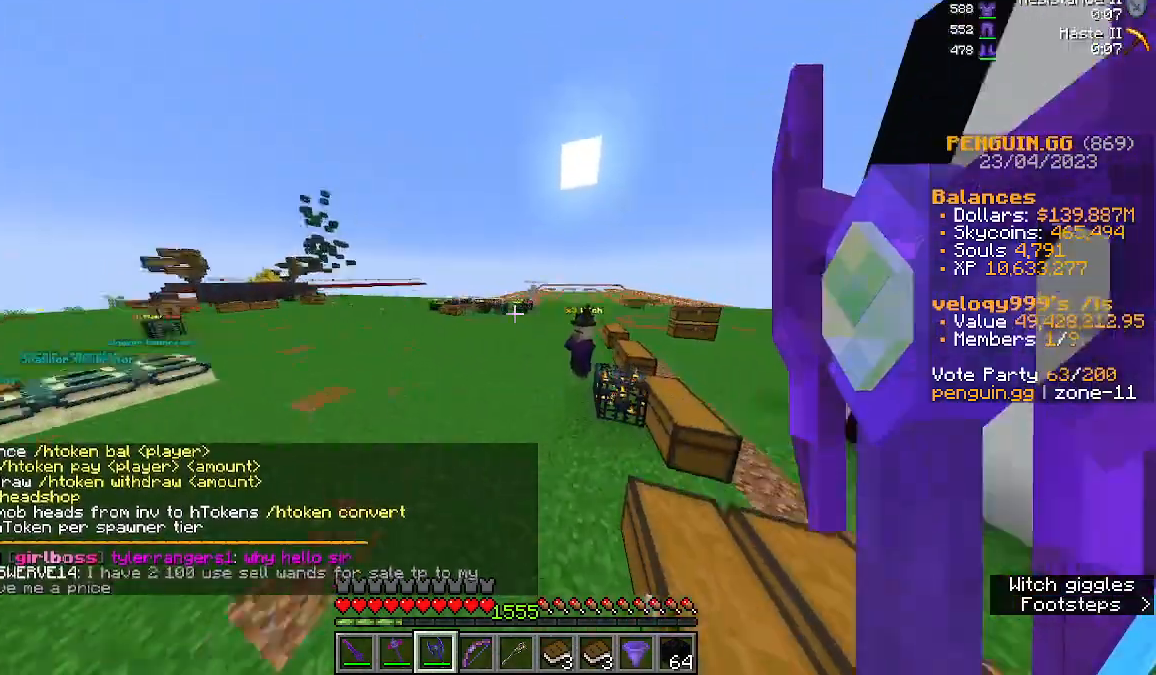
{"keys": ["space", "w"], "mouse": [], "events": [[500, "space", "down"]]}
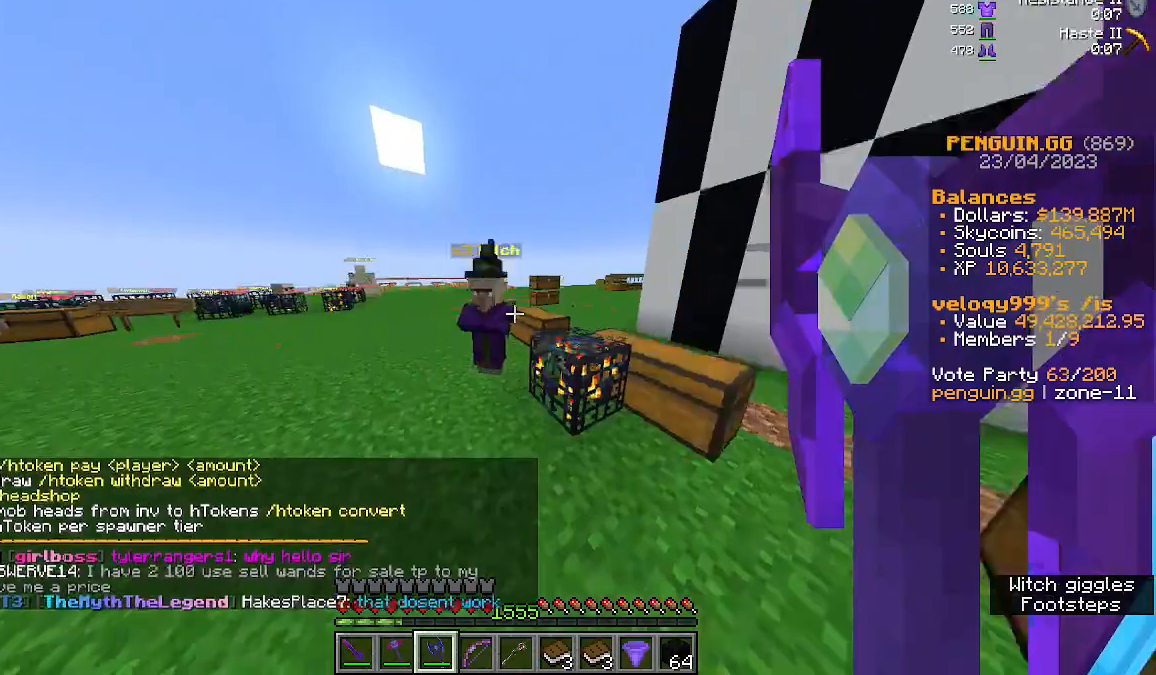
{"keys": ["w"], "mouse": [], "events": [[267, "space", "up"]]}
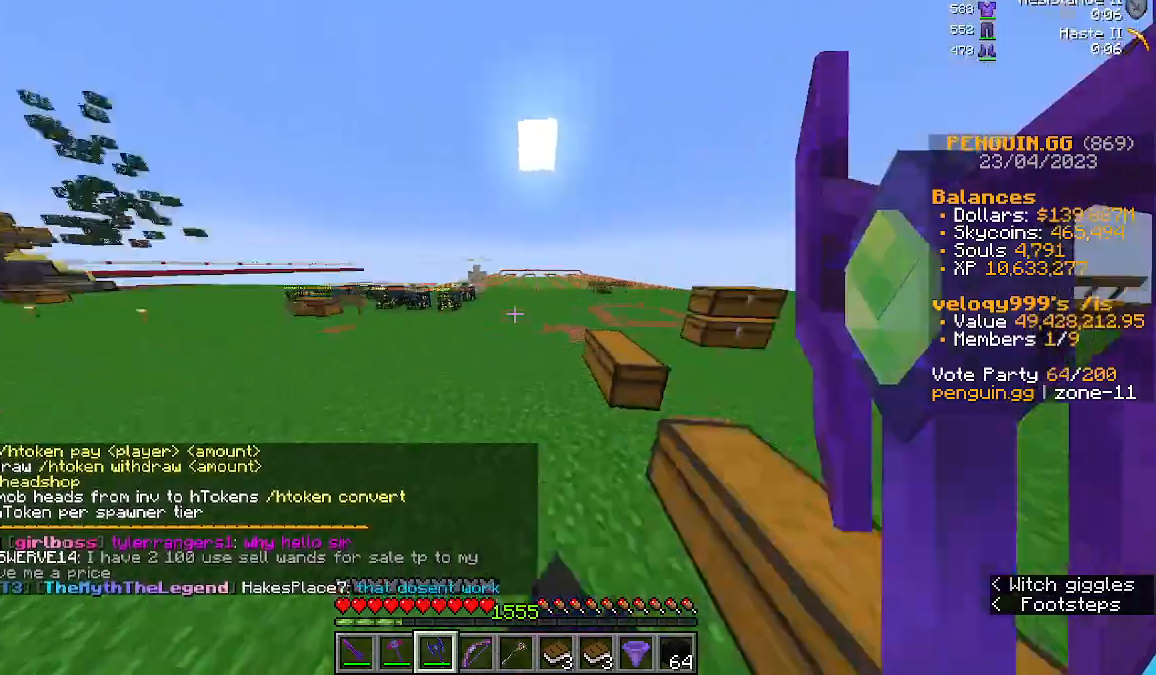
{"keys": [], "mouse": [], "events": [[67, "space", "down"], [167, "w", "up"], [200, "space", "up"]]}
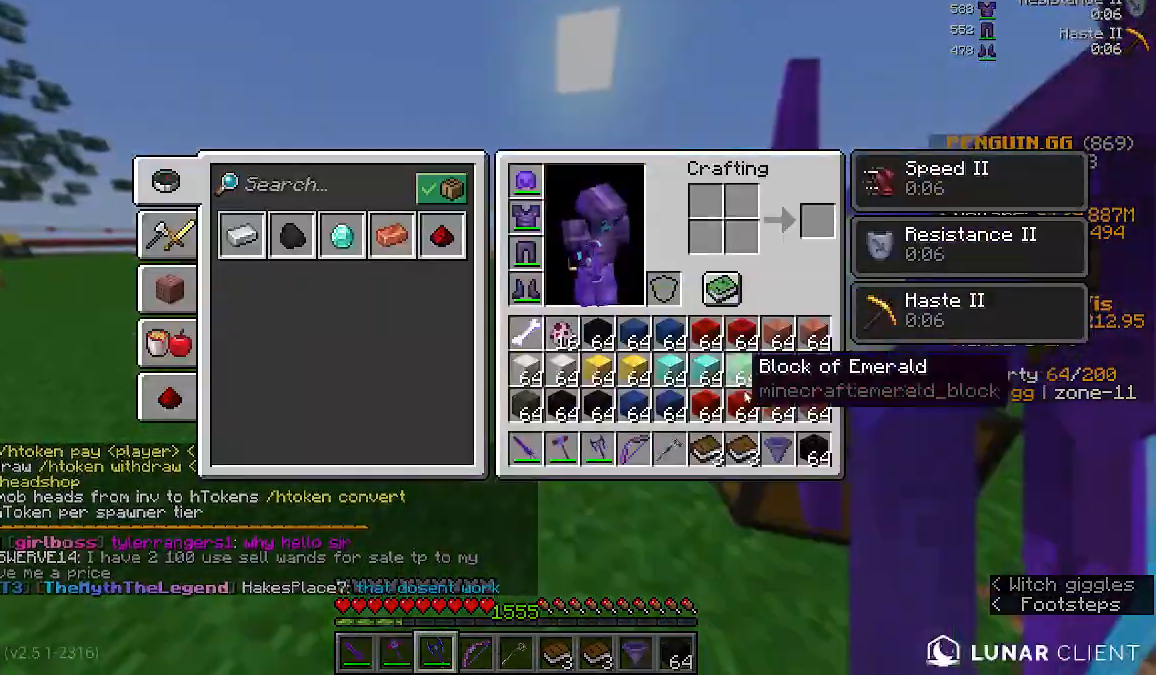
{"keys": [], "mouse": [], "events": []}
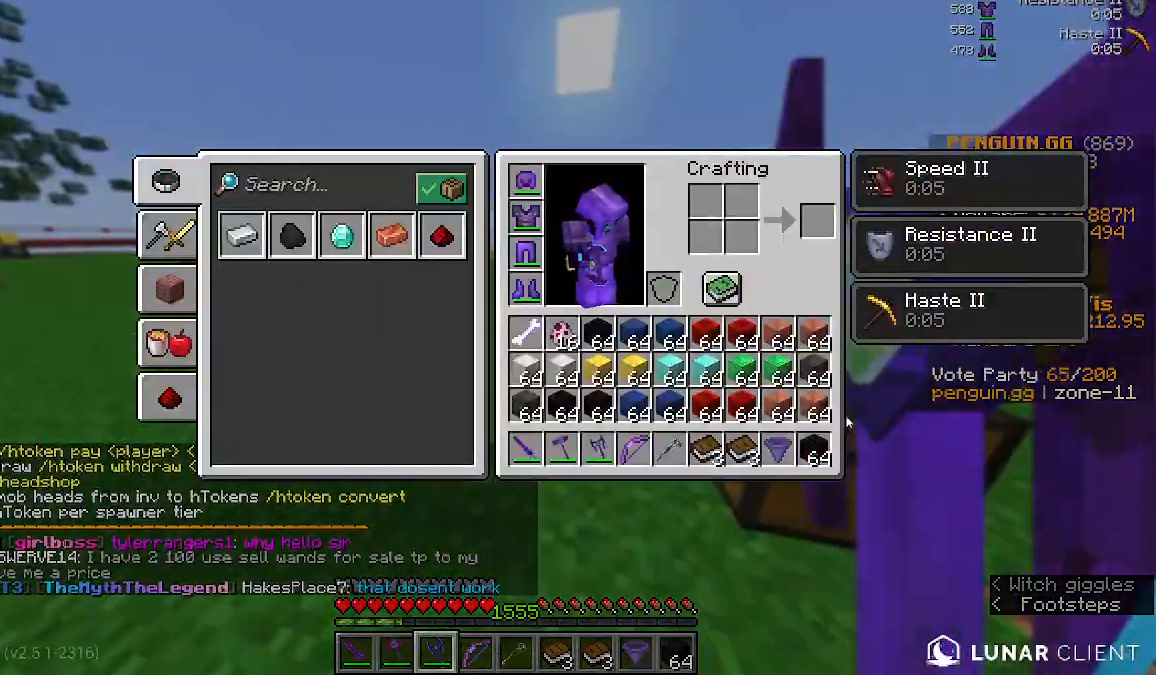
{"keys": [], "mouse": [], "events": []}
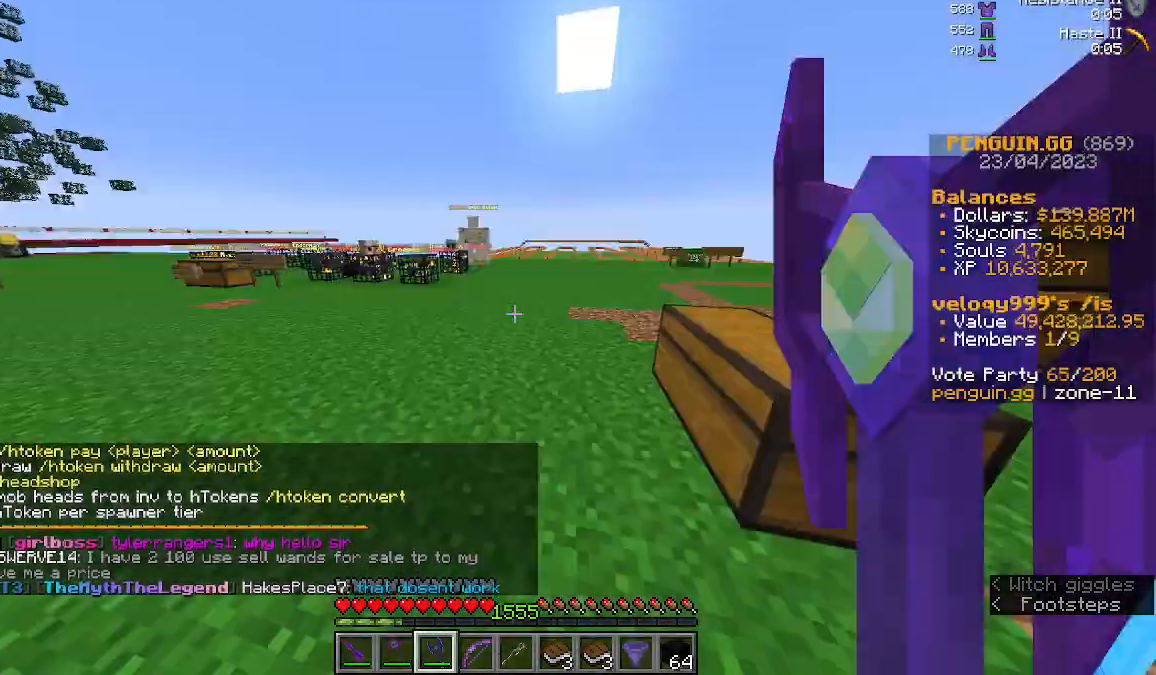
{"keys": ["w"], "mouse": [], "events": [[333, "w", "down"]]}
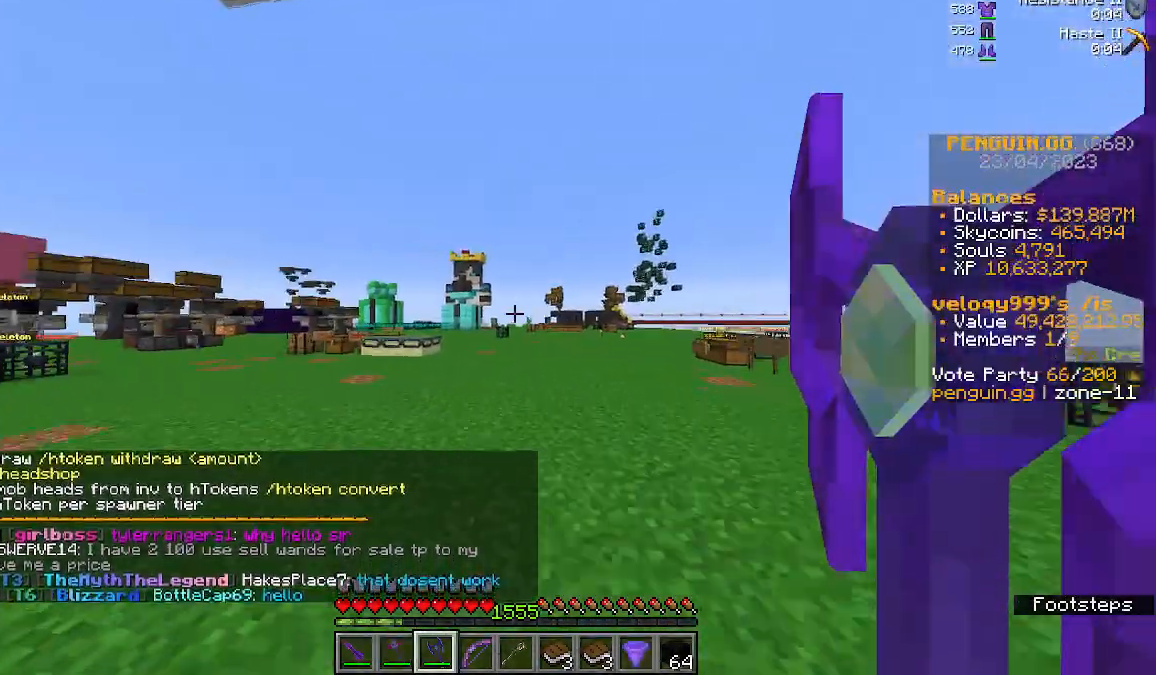
{"keys": ["space", "w"], "mouse": [], "events": [[333, "space", "down"]]}
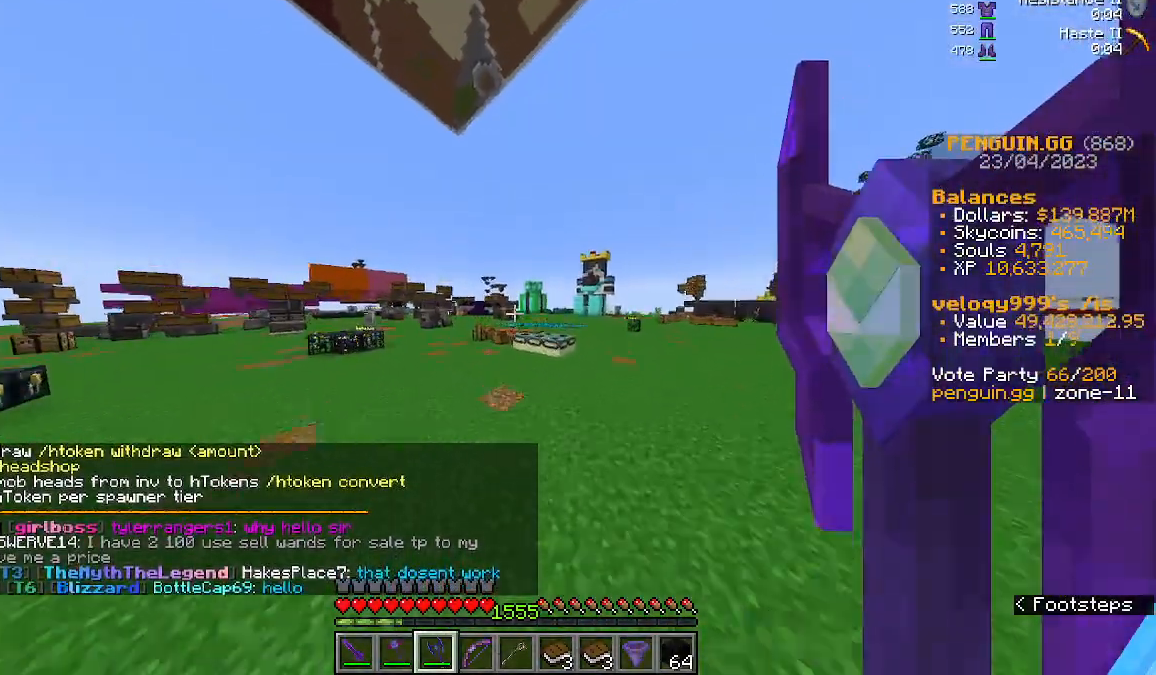
{"keys": ["space", "w"], "mouse": [], "events": [[33, "space", "up"], [400, "space", "down"]]}
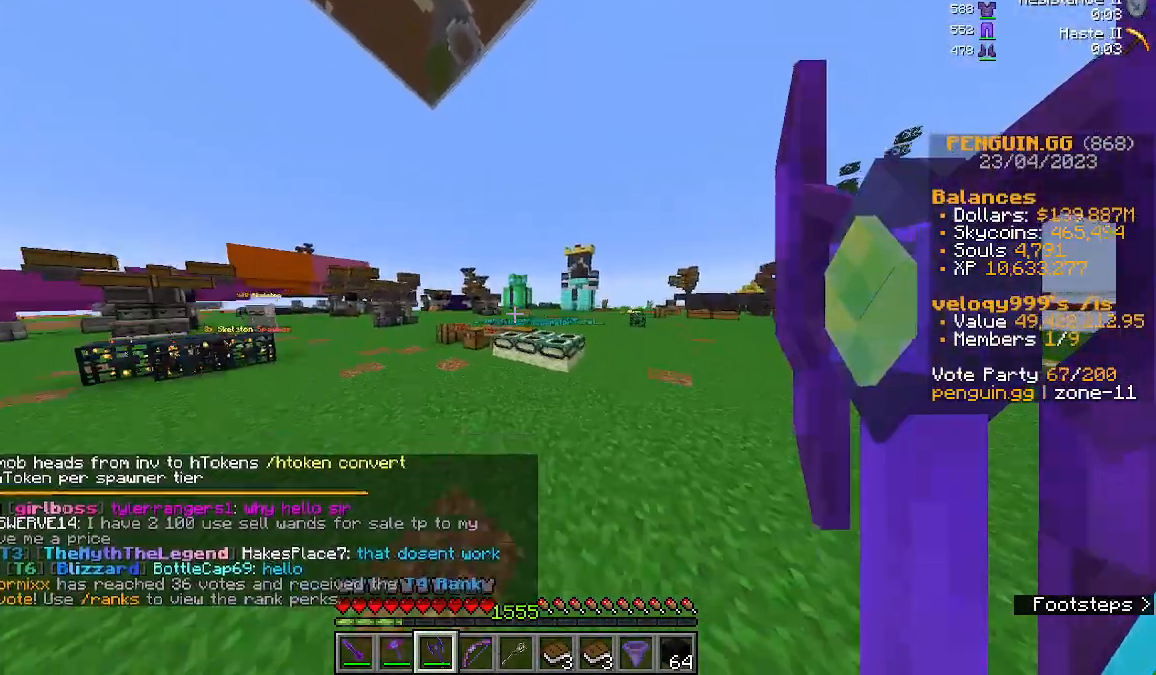
{"keys": [], "mouse": [], "events": [[200, "space", "up"], [333, "w", "up"]]}